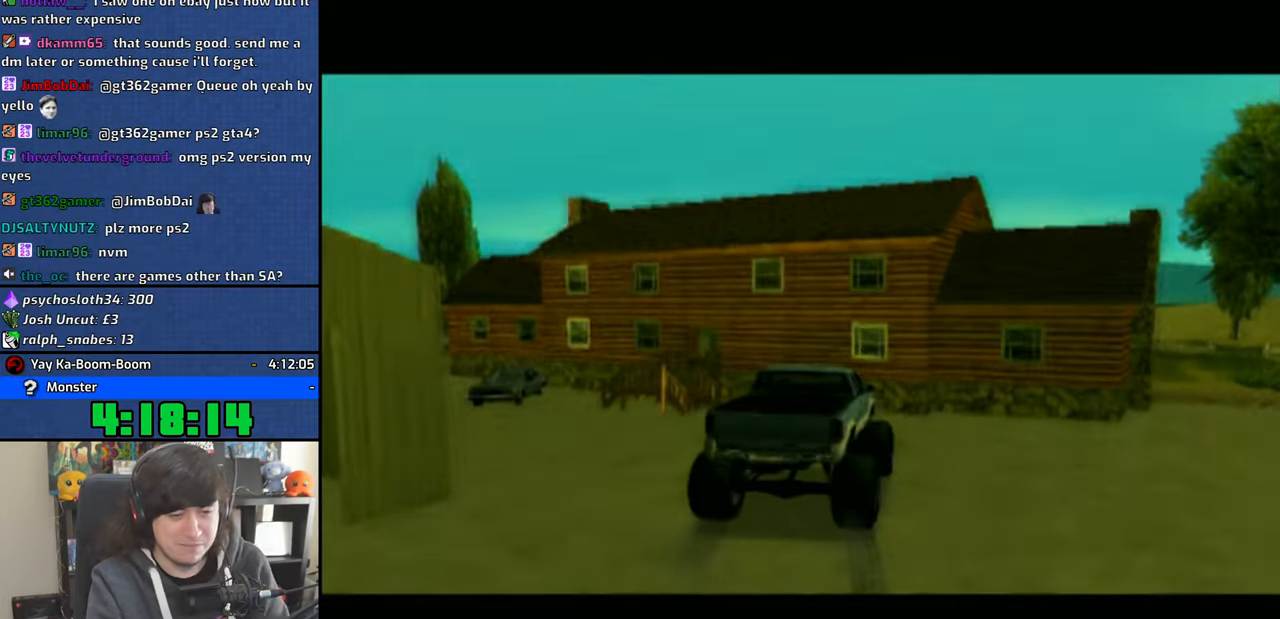
Gameplay with a controller (PlayStation layout); each line is a JSON object with the inputs held at the frame after it (dt_ms = milliseconds from this image to that frame). "events" lists button and stick changes between this image and that frame as [ms after this image, input, new state], when the widget could be followed in between.
{"dt_ms": 500, "buttons": ["CROSS"], "left_stick": "center", "right_stick": "center", "events": [[66, "CROSS", "up"], [66, "right_stick", "down-left"], [133, "CROSS", "down"], [183, "right_stick", "center"], [250, "CROSS", "up"], [316, "CROSS", "down"], [416, "CROSS", "up"], [483, "CROSS", "down"]]}
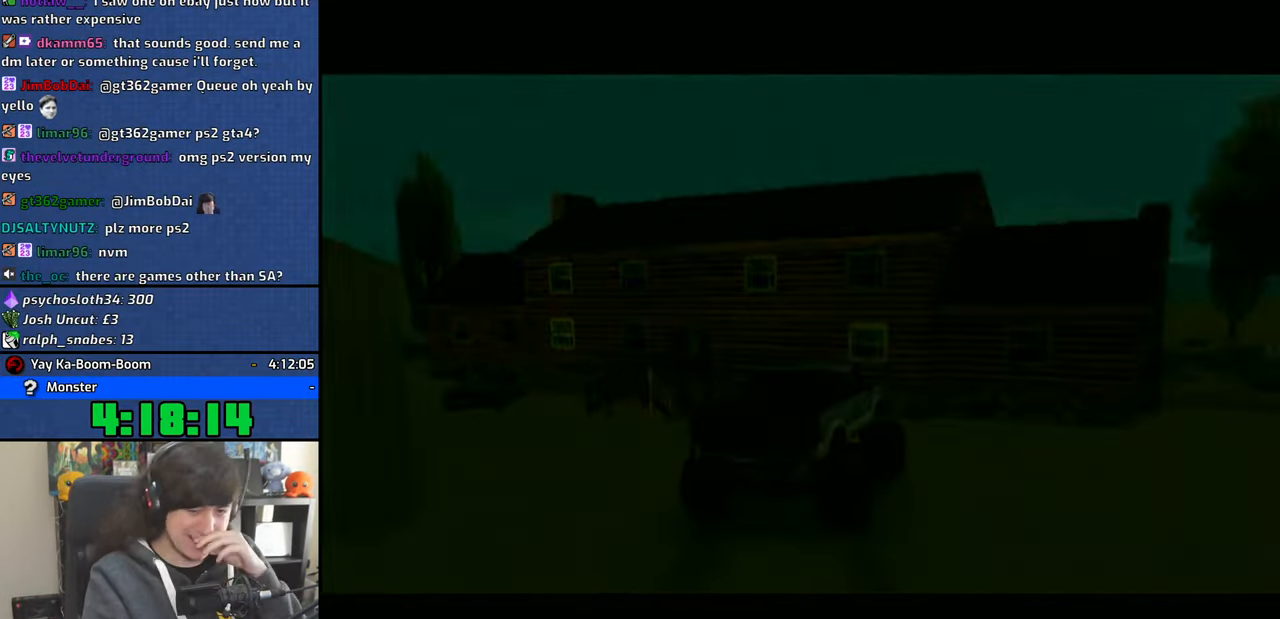
{"dt_ms": 500, "buttons": [], "left_stick": "center", "right_stick": "center", "events": [[100, "CROSS", "up"], [166, "CROSS", "down"], [266, "CROSS", "up"], [333, "CROSS", "down"], [450, "CROSS", "up"]]}
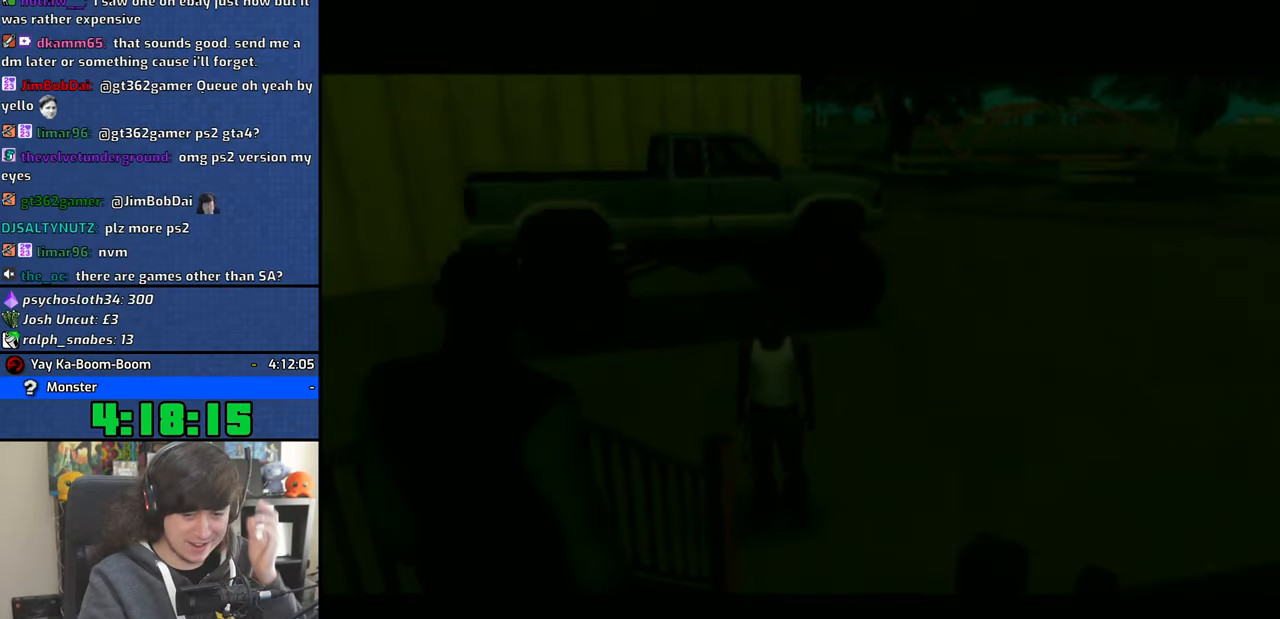
{"dt_ms": 500, "buttons": ["CROSS"], "left_stick": "center", "right_stick": "center", "events": [[16, "CROSS", "down"], [133, "CROSS", "up"], [183, "CROSS", "down"], [333, "CROSS", "up"], [383, "CROSS", "down"]]}
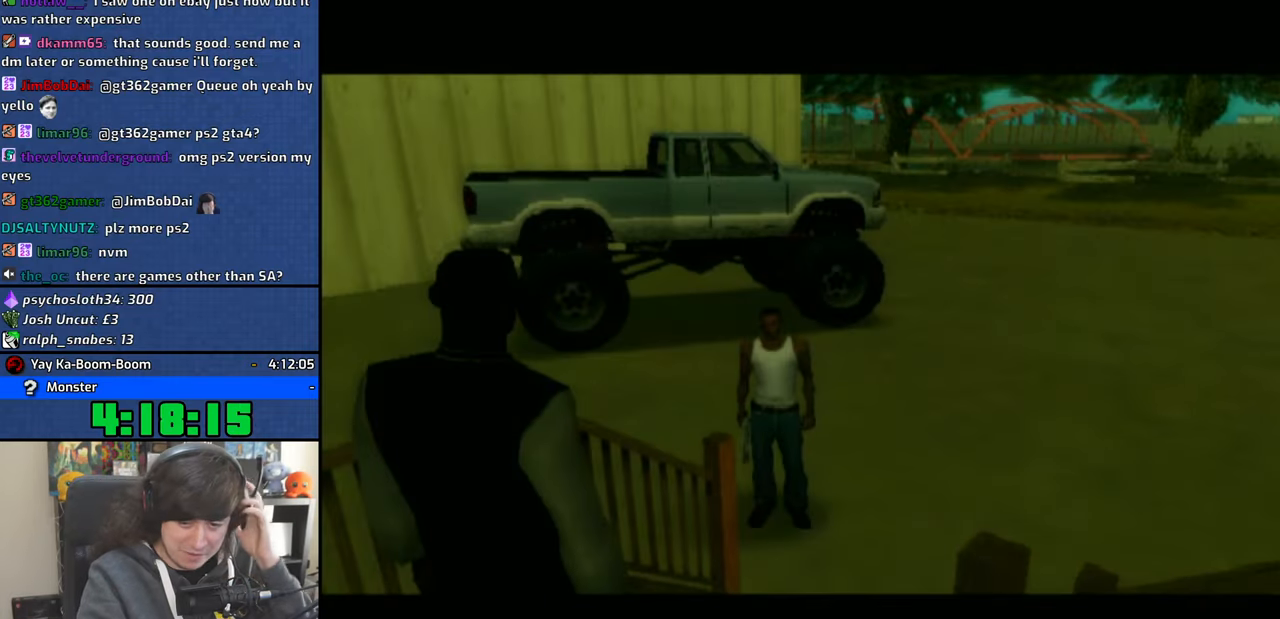
{"dt_ms": 500, "buttons": ["START"], "left_stick": "center", "right_stick": "center", "events": [[33, "CROSS", "up"], [50, "CROSS", "down"], [166, "START", "down"], [200, "CROSS", "up"], [250, "CROSS", "down"], [266, "START", "up"], [366, "CROSS", "up"], [366, "START", "down"]]}
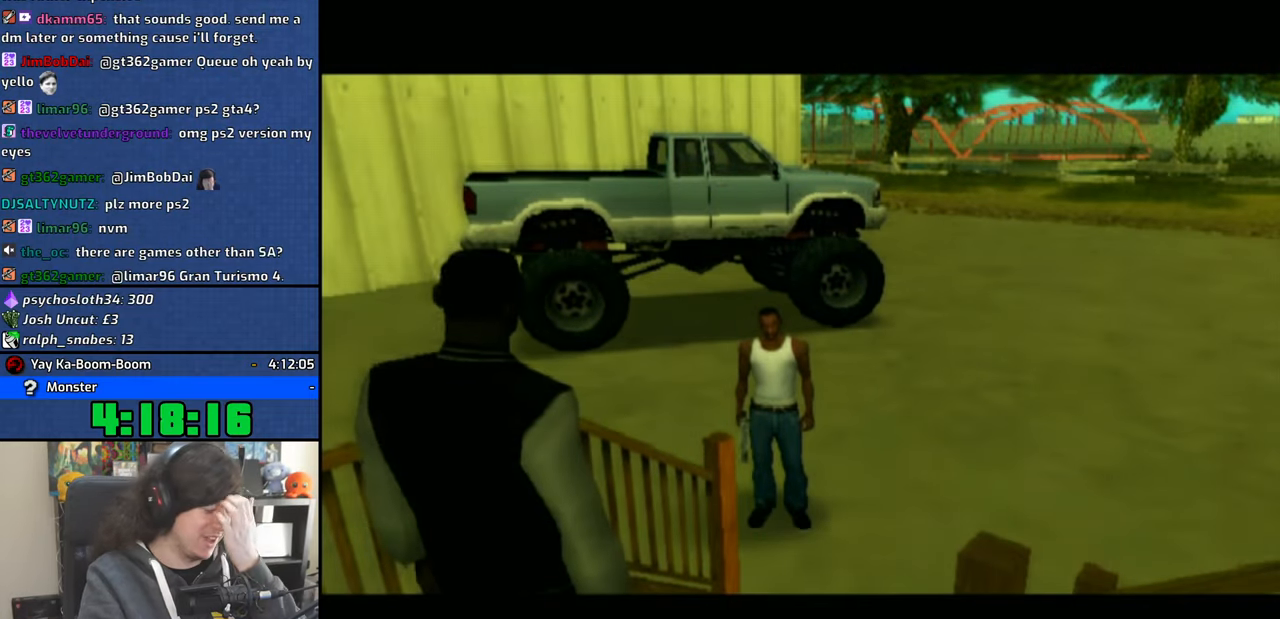
{"dt_ms": 500, "buttons": ["CROSS"], "left_stick": "center", "right_stick": "center", "events": [[100, "CROSS", "down"], [100, "START", "up"], [250, "CROSS", "up"], [300, "CROSS", "down"], [450, "CROSS", "up"], [500, "CROSS", "down"]]}
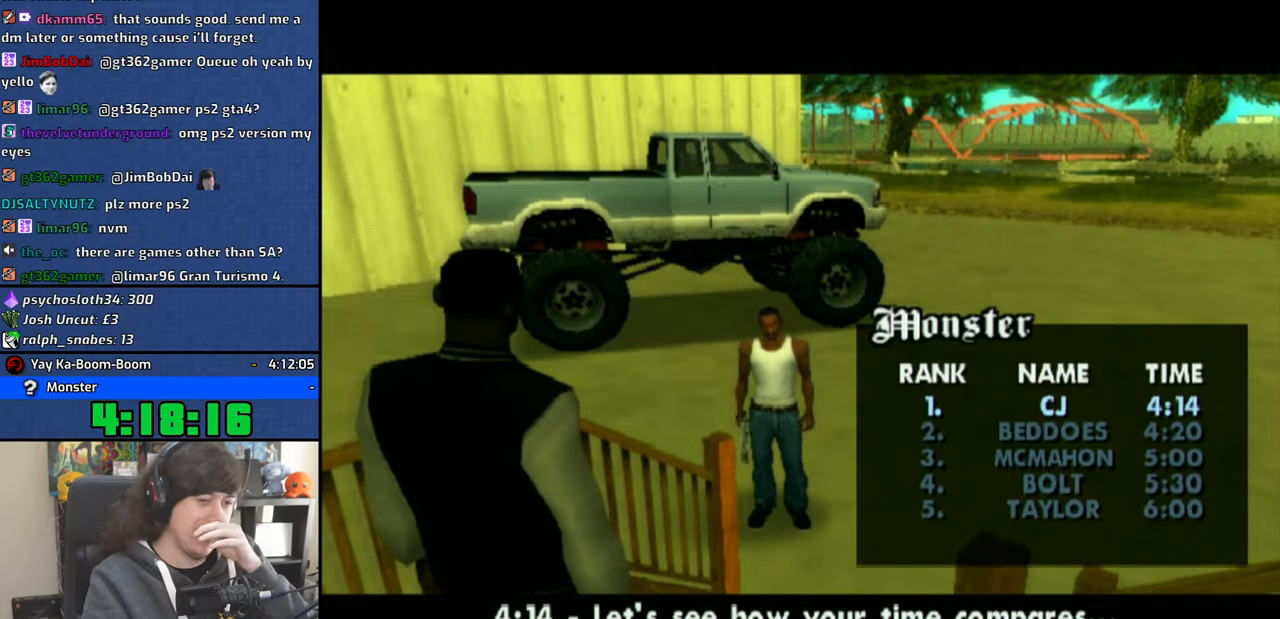
{"dt_ms": 500, "buttons": [], "left_stick": "center", "right_stick": "center", "events": [[133, "CROSS", "up"], [350, "CROSS", "down"], [483, "CROSS", "up"]]}
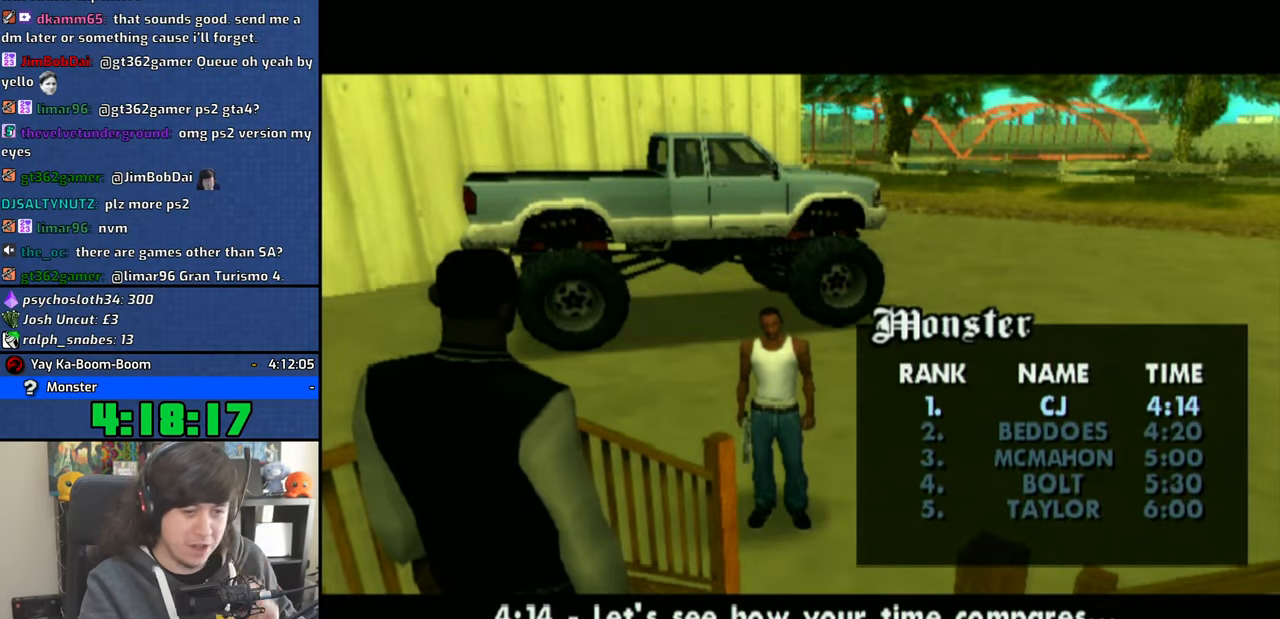
{"dt_ms": 500, "buttons": ["CROSS"], "left_stick": "center", "right_stick": "center", "events": [[33, "CROSS", "down"], [183, "CROSS", "up"], [233, "CROSS", "down"], [350, "CROSS", "up"], [400, "CROSS", "down"]]}
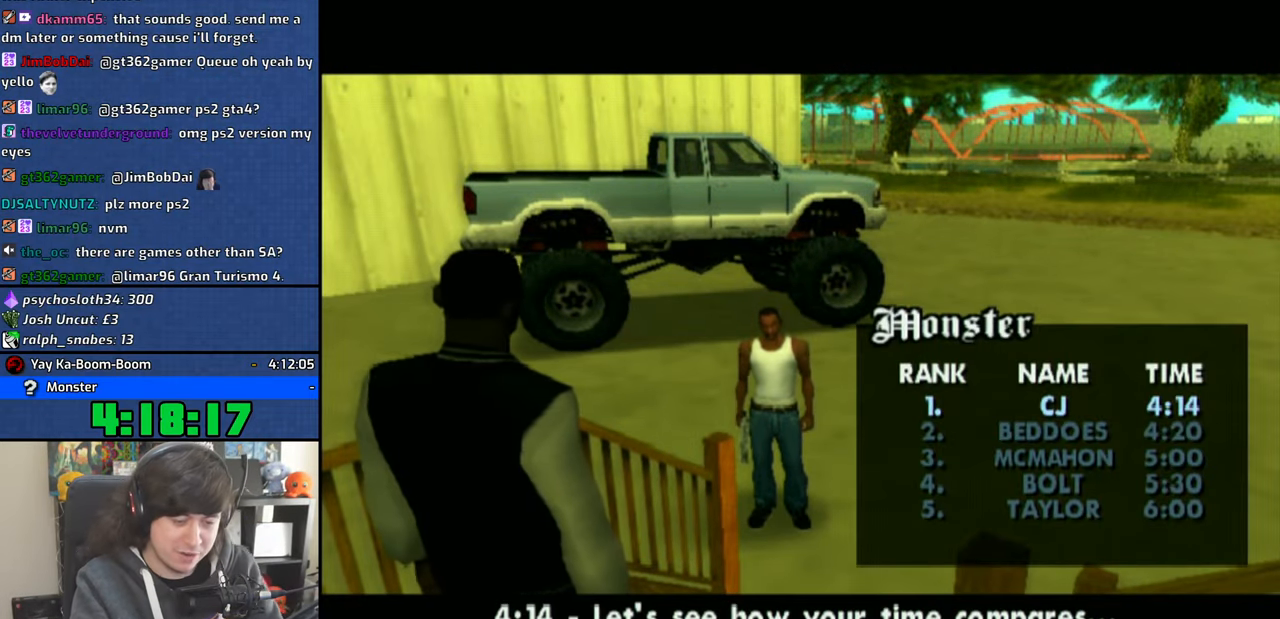
{"dt_ms": 500, "buttons": ["CIRCLE", "R2"], "left_stick": "center", "right_stick": "center", "events": [[50, "CROSS", "up"], [100, "CROSS", "down"], [233, "CROSS", "up"], [400, "CIRCLE", "down"], [500, "R2", "down"]]}
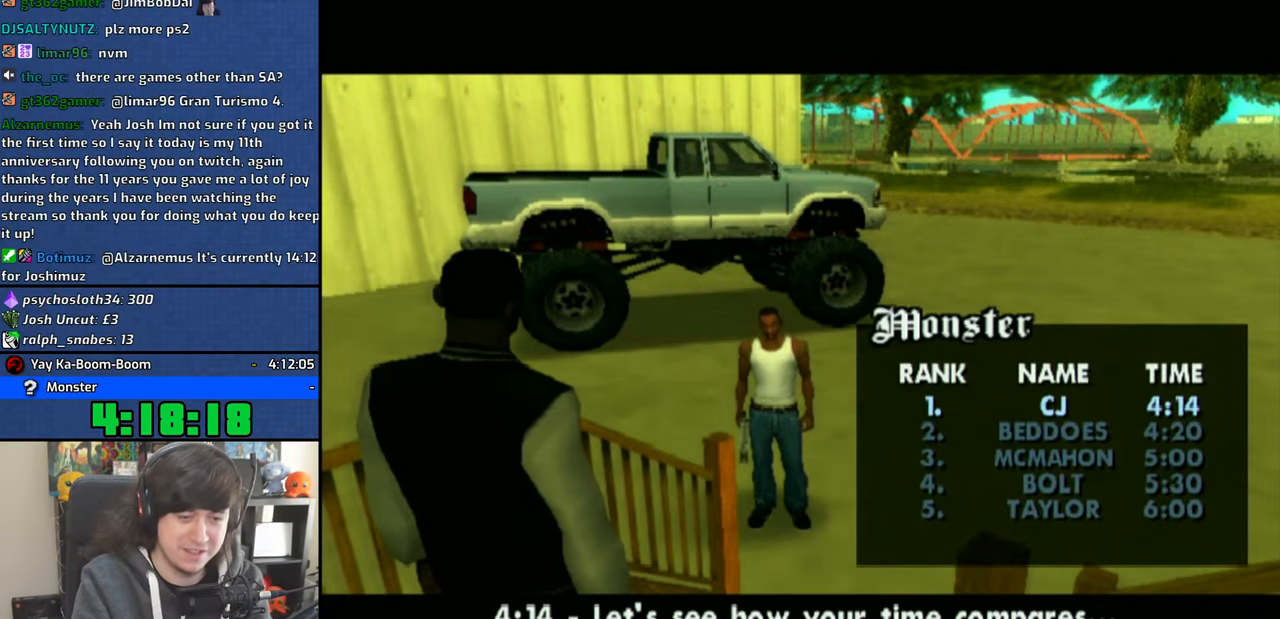
{"dt_ms": 500, "buttons": ["CROSS"], "left_stick": "center", "right_stick": "center"}
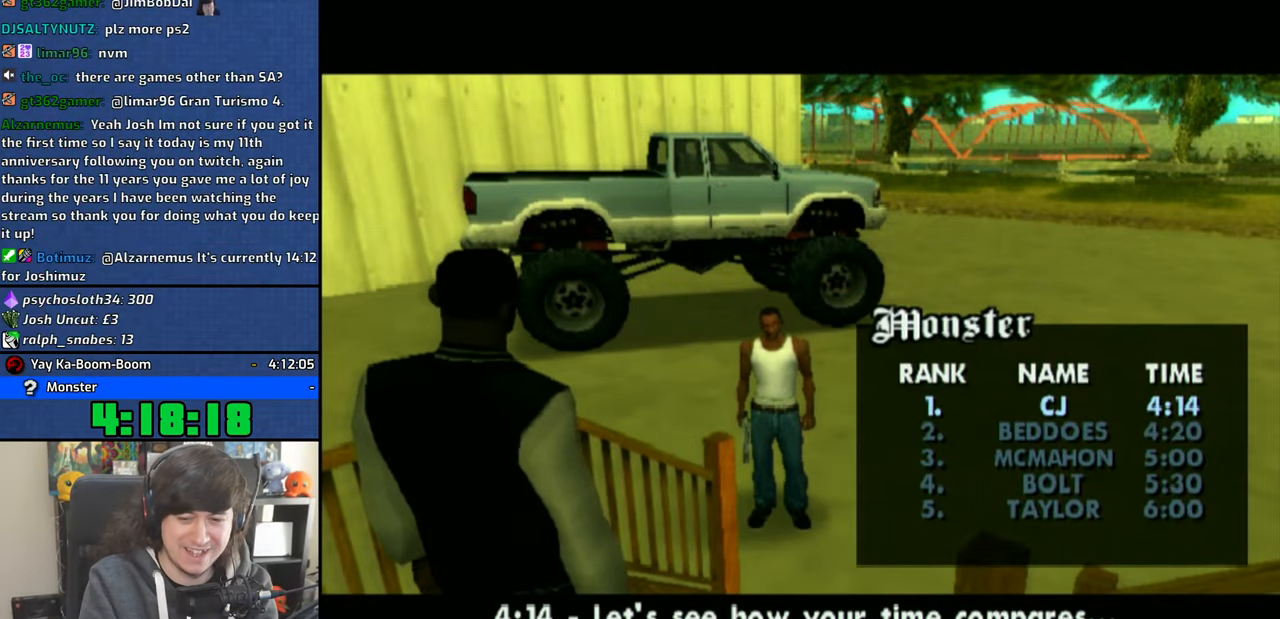
{"dt_ms": 500, "buttons": ["CROSS"], "left_stick": "center", "right_stick": "center", "events": [[83, "CROSS", "up"], [133, "CROSS", "down"], [433, "CROSS", "up"], [483, "CROSS", "down"]]}
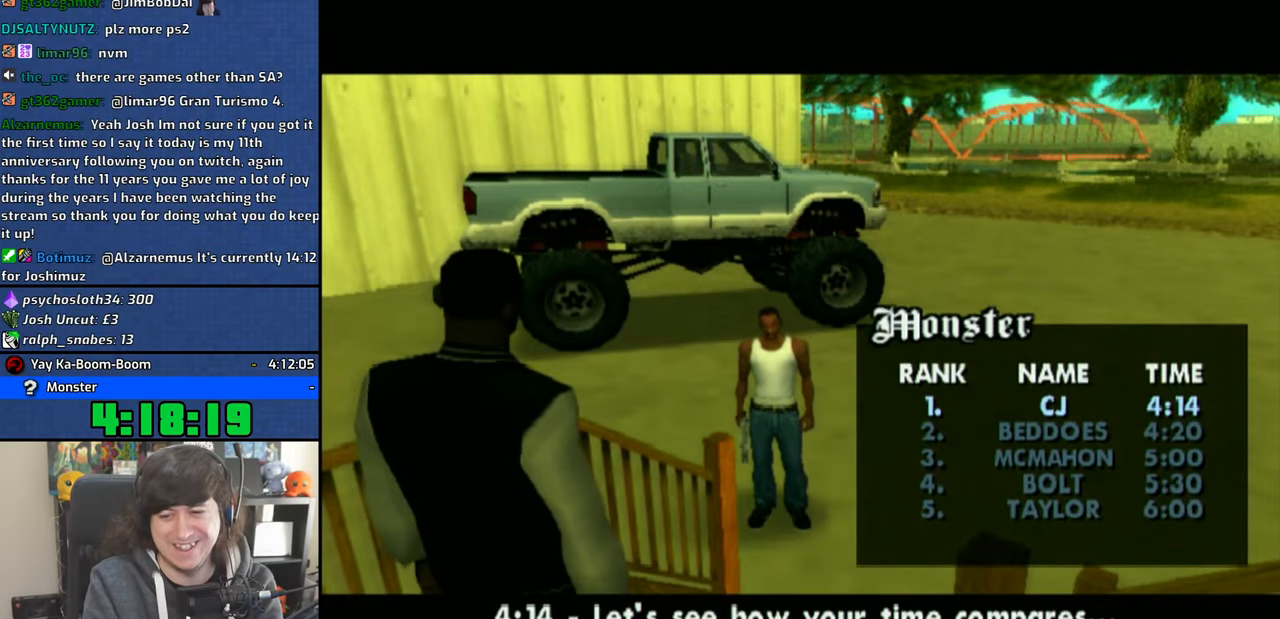
{"dt_ms": 500, "buttons": [], "left_stick": "center", "right_stick": "center", "events": [[116, "CROSS", "up"], [166, "CROSS", "down"], [283, "CROSS", "up"], [333, "CROSS", "down"], [433, "CROSS", "up"]]}
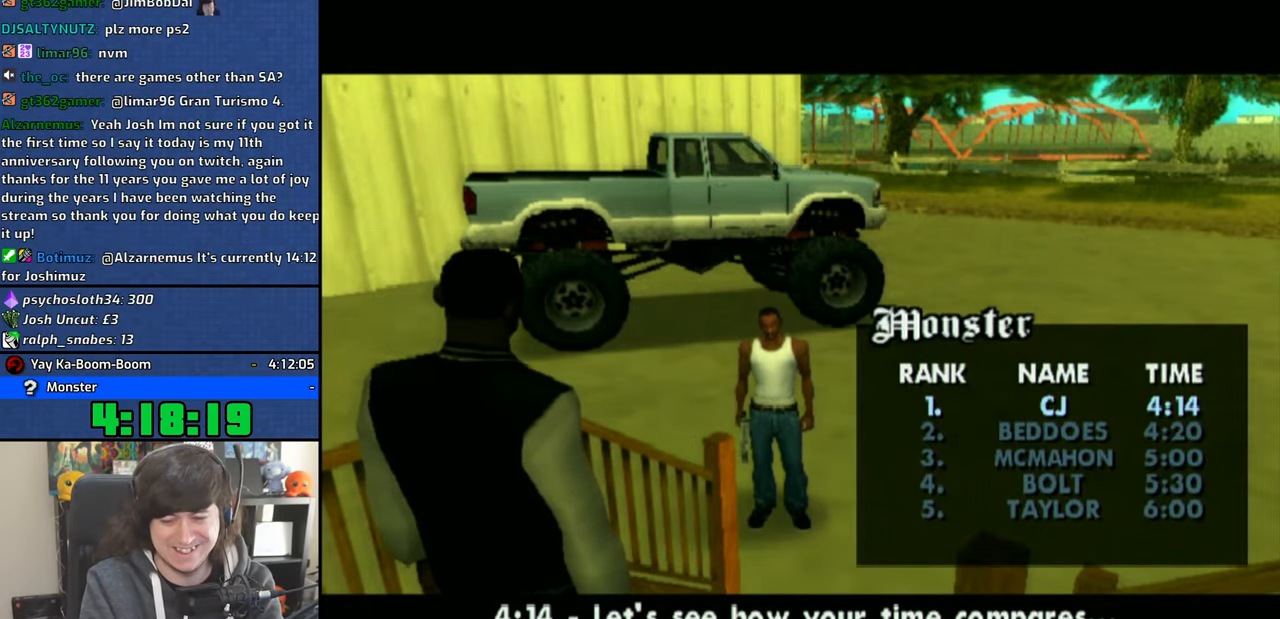
{"dt_ms": 500, "buttons": [], "left_stick": "center", "right_stick": "center", "events": [[33, "CROSS", "down"], [116, "CROSS", "up"], [200, "CROSS", "down"], [283, "CROSS", "up"]]}
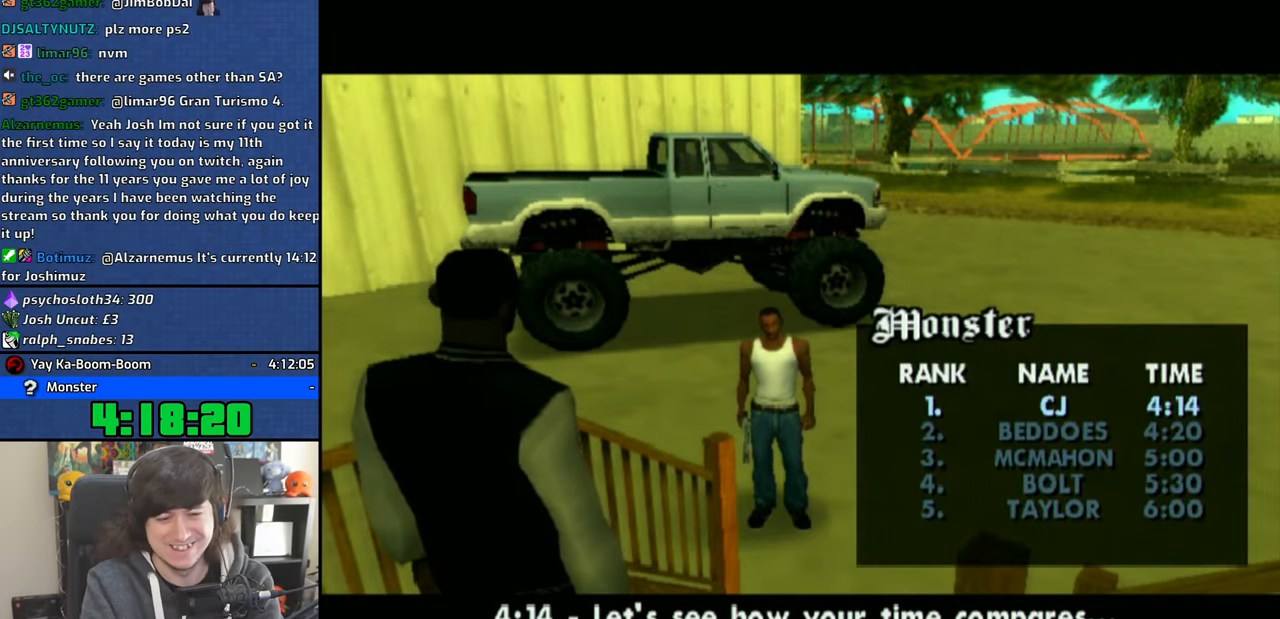
{"dt_ms": 500, "buttons": [], "left_stick": "center", "right_stick": "center", "events": []}
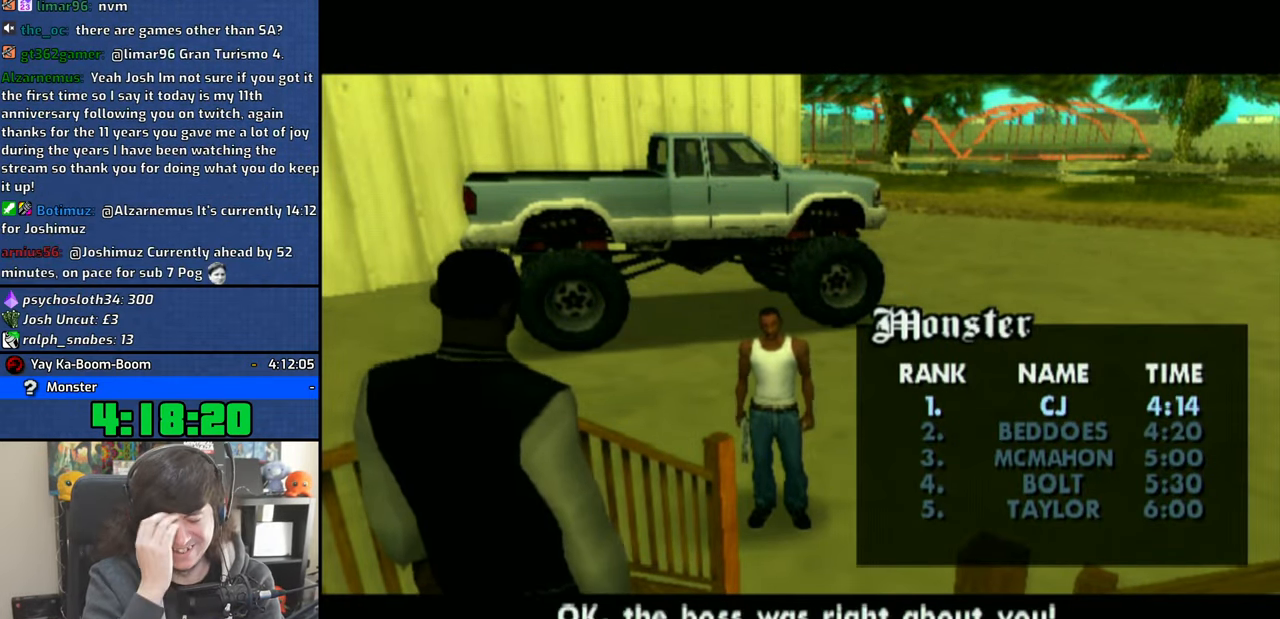
{"dt_ms": 500, "buttons": [], "left_stick": "center", "right_stick": "center", "events": []}
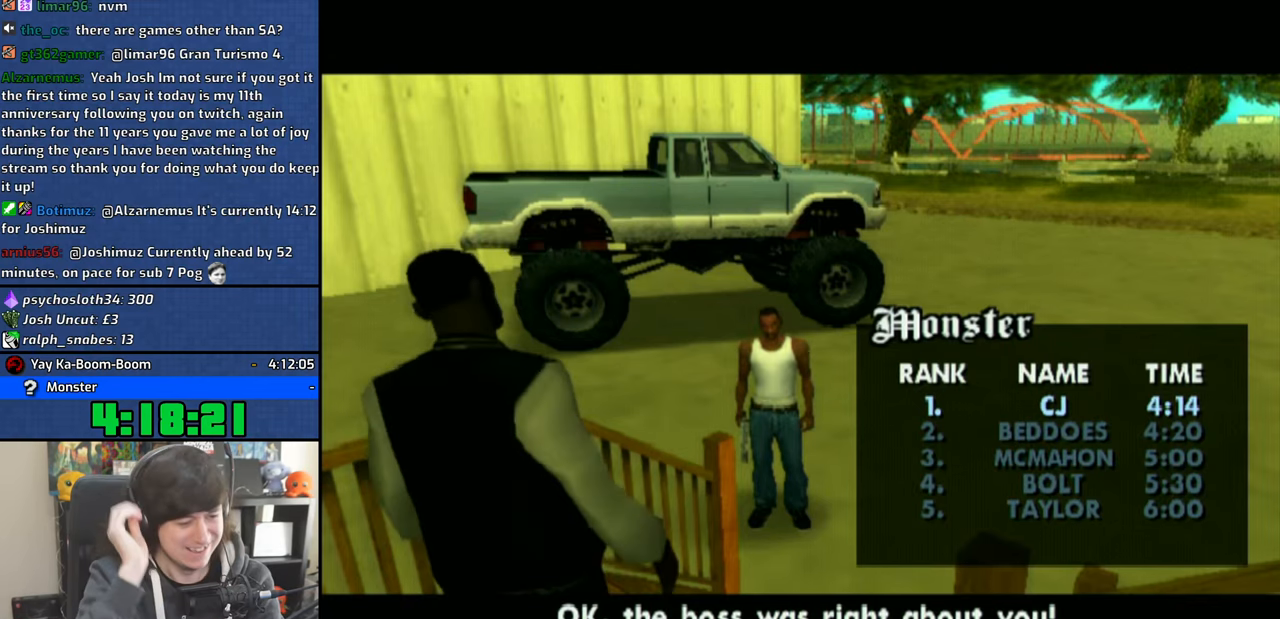
{"dt_ms": 500, "buttons": [], "left_stick": "center", "right_stick": "center", "events": []}
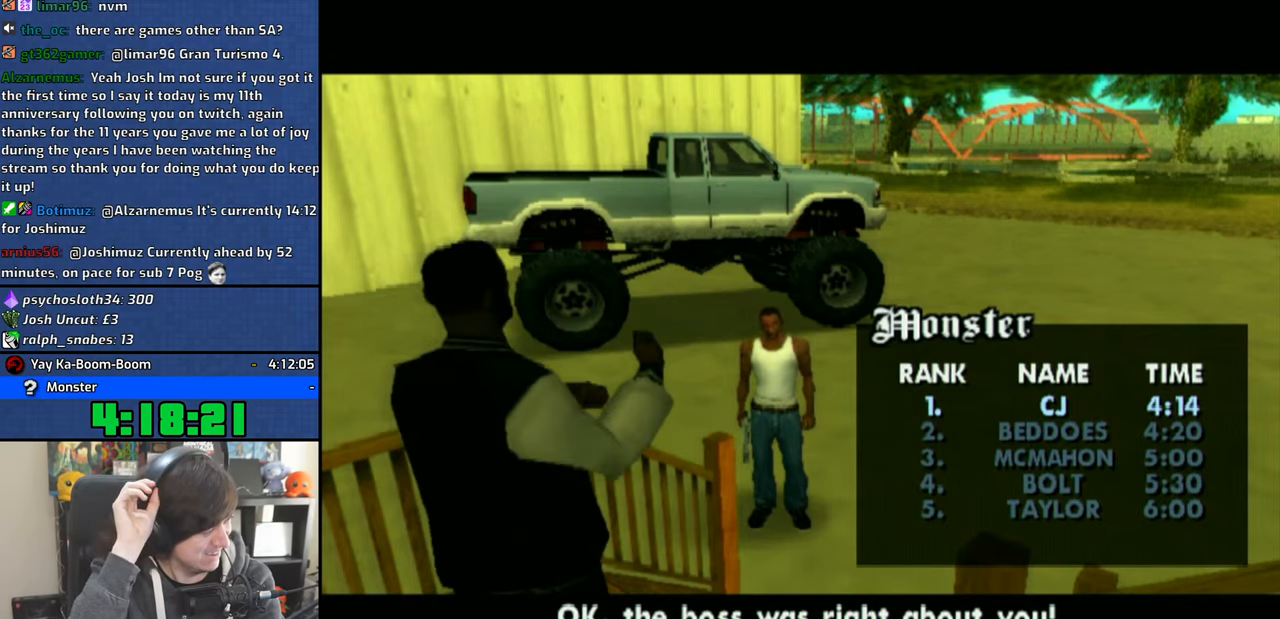
{"dt_ms": 500, "buttons": [], "left_stick": "center", "right_stick": "center", "events": []}
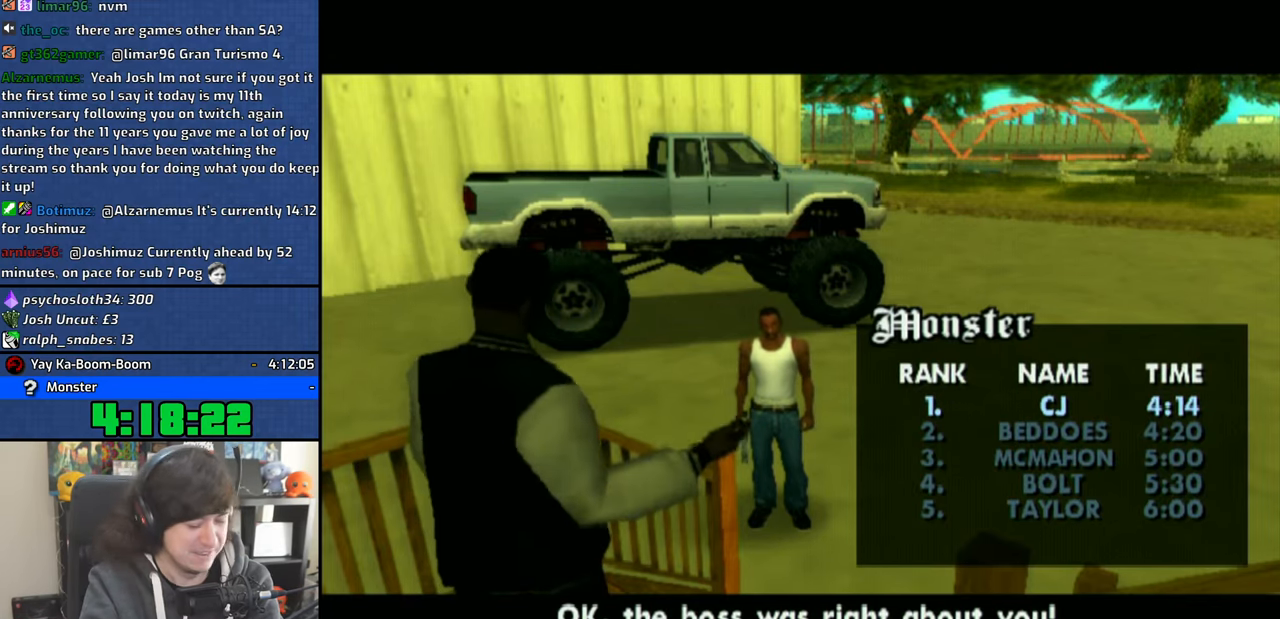
{"dt_ms": 500, "buttons": ["CROSS"], "left_stick": "center", "right_stick": "center", "events": [[66, "R2", "down"], [300, "CROSS", "down"], [300, "R2", "up"], [383, "CROSS", "up"], [450, "CROSS", "down"]]}
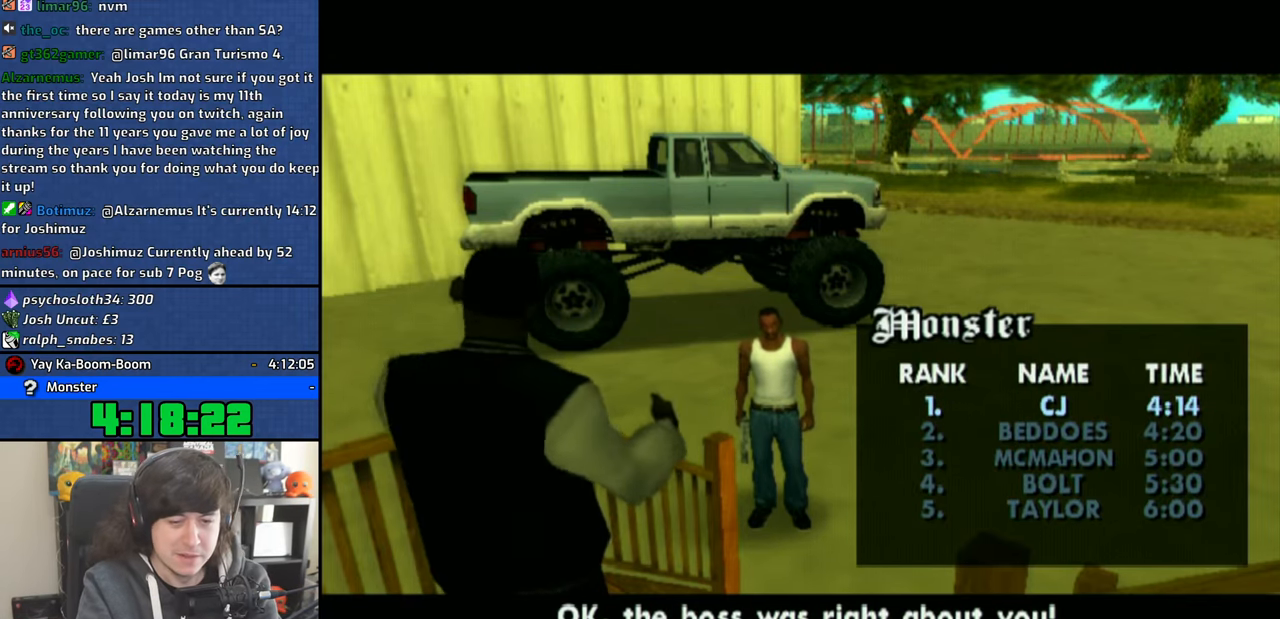
{"dt_ms": 500, "buttons": [], "left_stick": "center", "right_stick": "center", "events": [[66, "CROSS", "up"], [66, "R2", "down"], [216, "CROSS", "down"], [216, "R2", "up"], [316, "CROSS", "up"], [366, "CROSS", "down"], [483, "CROSS", "up"]]}
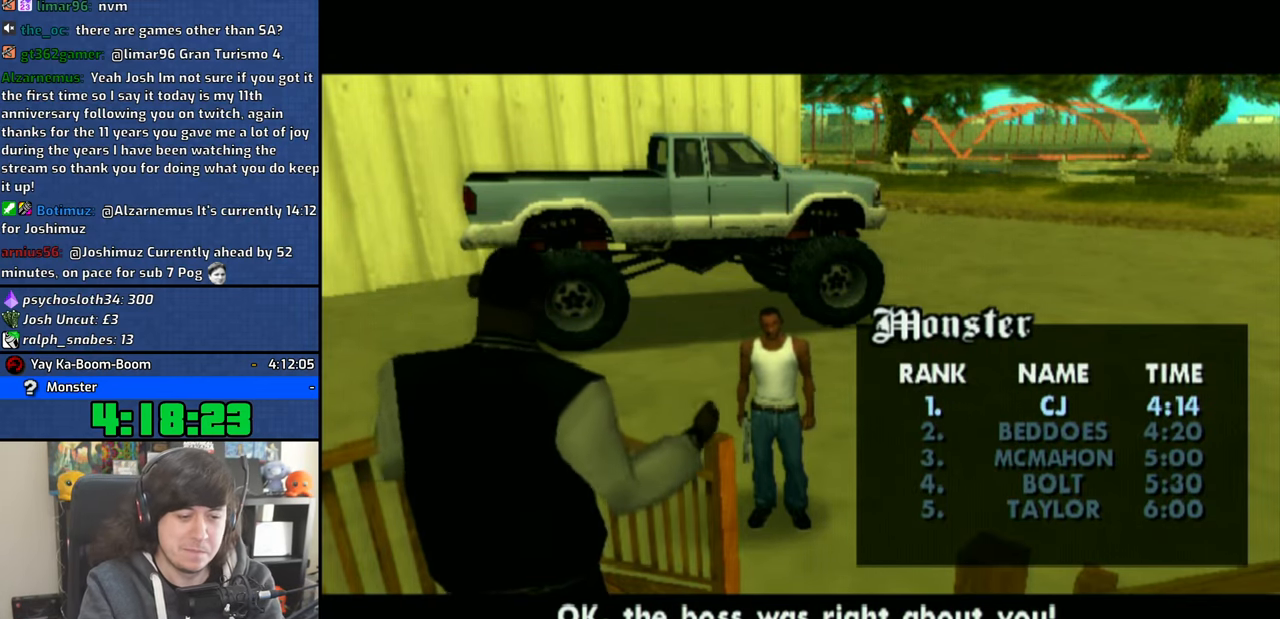
{"dt_ms": 500, "buttons": ["CROSS"], "left_stick": "center", "right_stick": "center", "events": [[116, "CROSS", "down"], [216, "CROSS", "up"], [283, "CROSS", "down"], [383, "CROSS", "up"], [466, "CROSS", "down"]]}
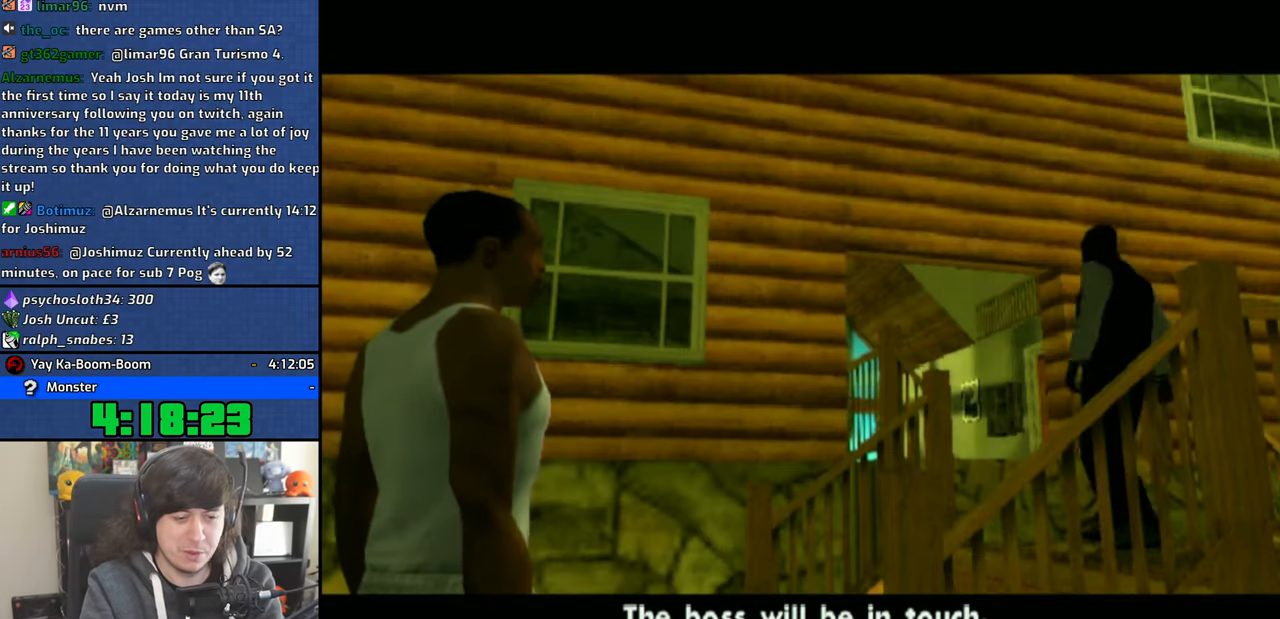
{"dt_ms": 500, "buttons": ["CROSS", "R2"], "left_stick": "center", "right_stick": "center", "events": [[66, "CROSS", "up"], [66, "R2", "down"], [133, "CROSS", "down"], [133, "R2", "up"], [250, "CROSS", "up"], [250, "R2", "down"], [316, "CROSS", "down"], [433, "CROSS", "up"], [500, "CROSS", "down"]]}
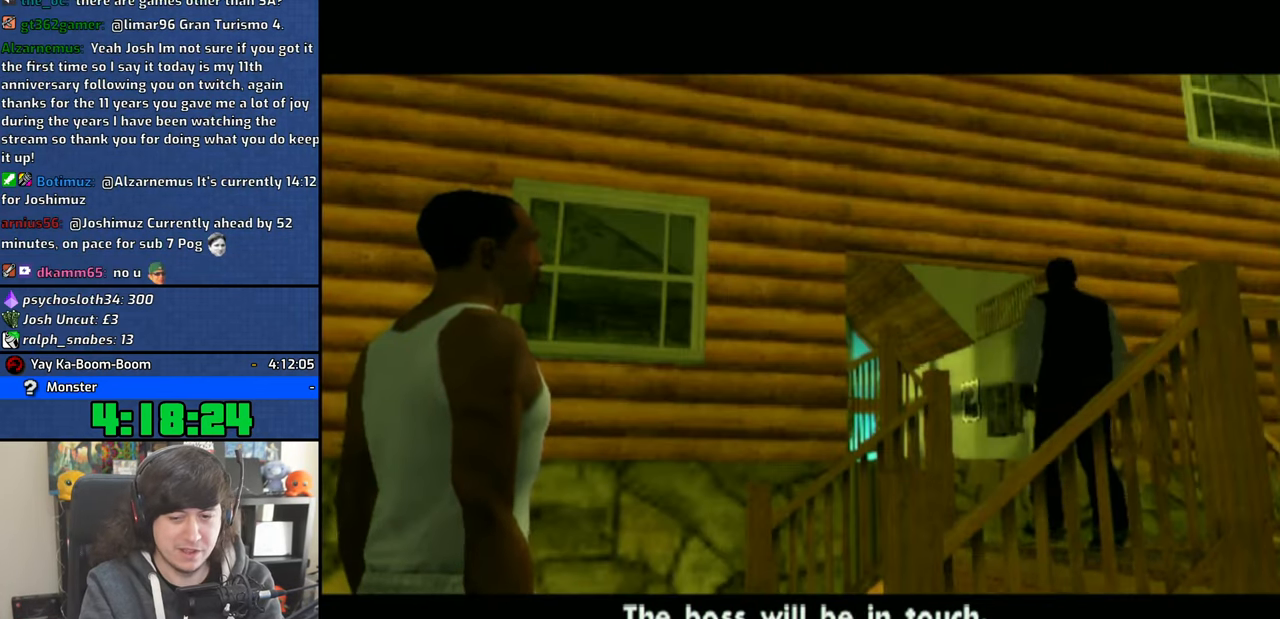
{"dt_ms": 1000, "buttons": ["CROSS"], "left_stick": "up", "right_stick": "center"}
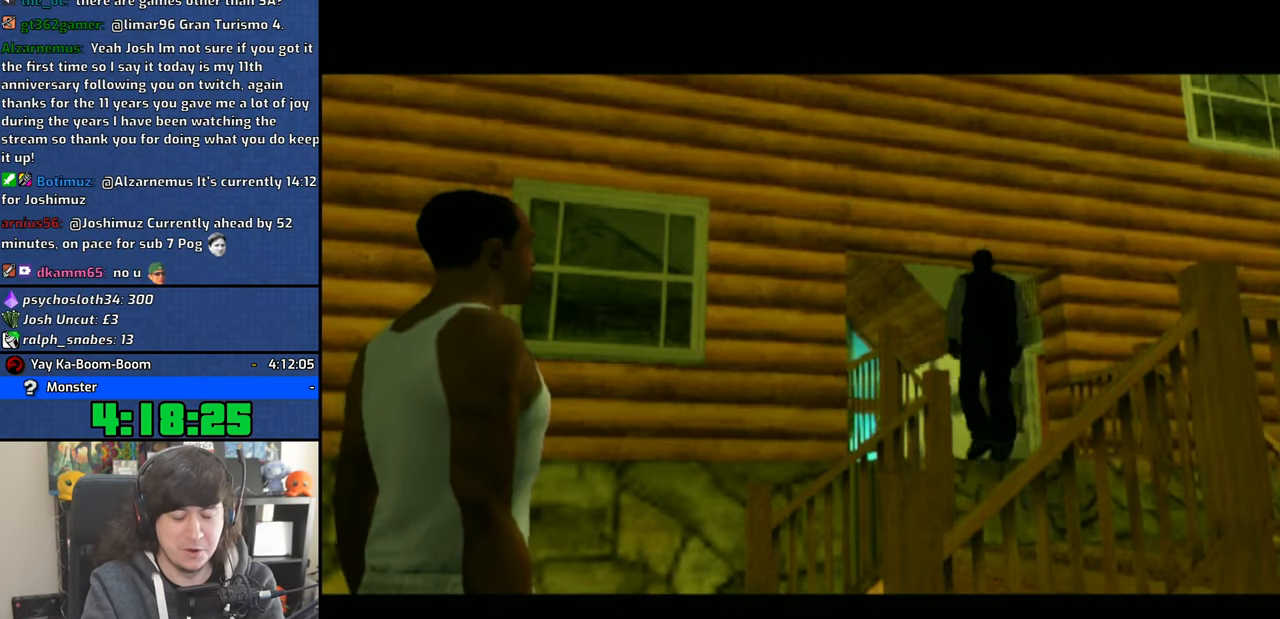
{"dt_ms": 500, "buttons": ["CROSS"], "left_stick": "up", "right_stick": "center", "events": [[100, "CROSS", "up"], [166, "CROSS", "down"], [250, "CROSS", "up"], [350, "CROSS", "down"], [433, "CROSS", "up"], [500, "CROSS", "down"]]}
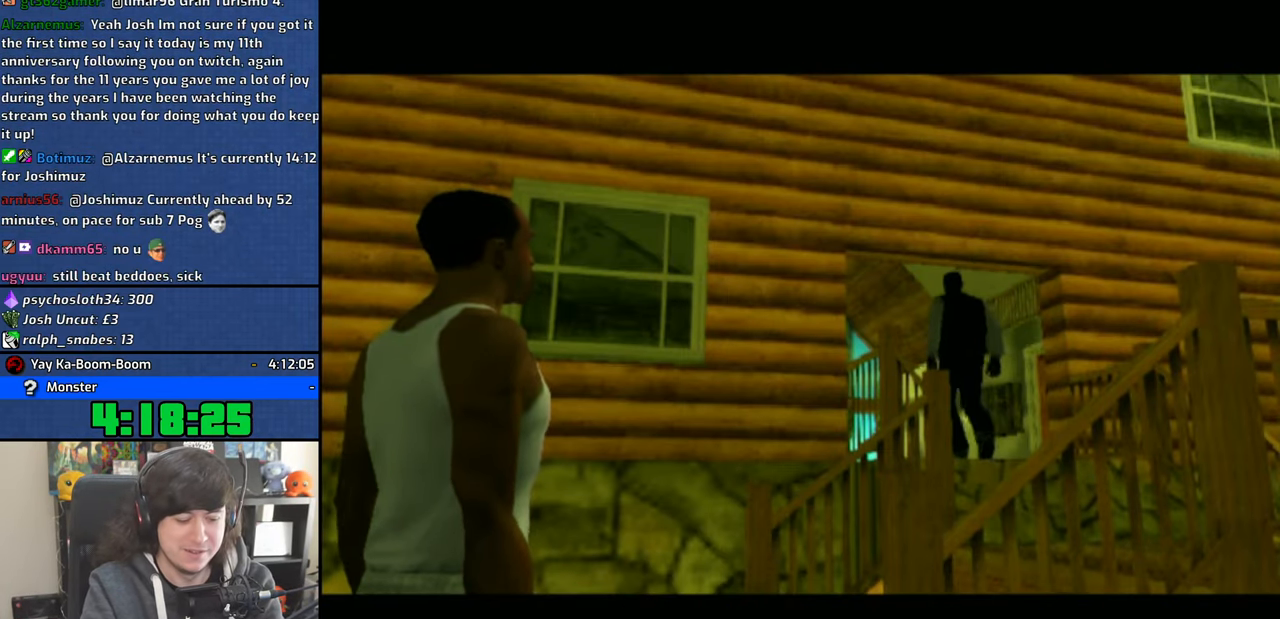
{"dt_ms": 500, "buttons": [], "left_stick": "center", "right_stick": "center", "events": [[100, "CROSS", "up"], [166, "CROSS", "down"], [250, "left_stick", "center"], [283, "CROSS", "up"], [350, "CROSS", "down"], [450, "CROSS", "up"]]}
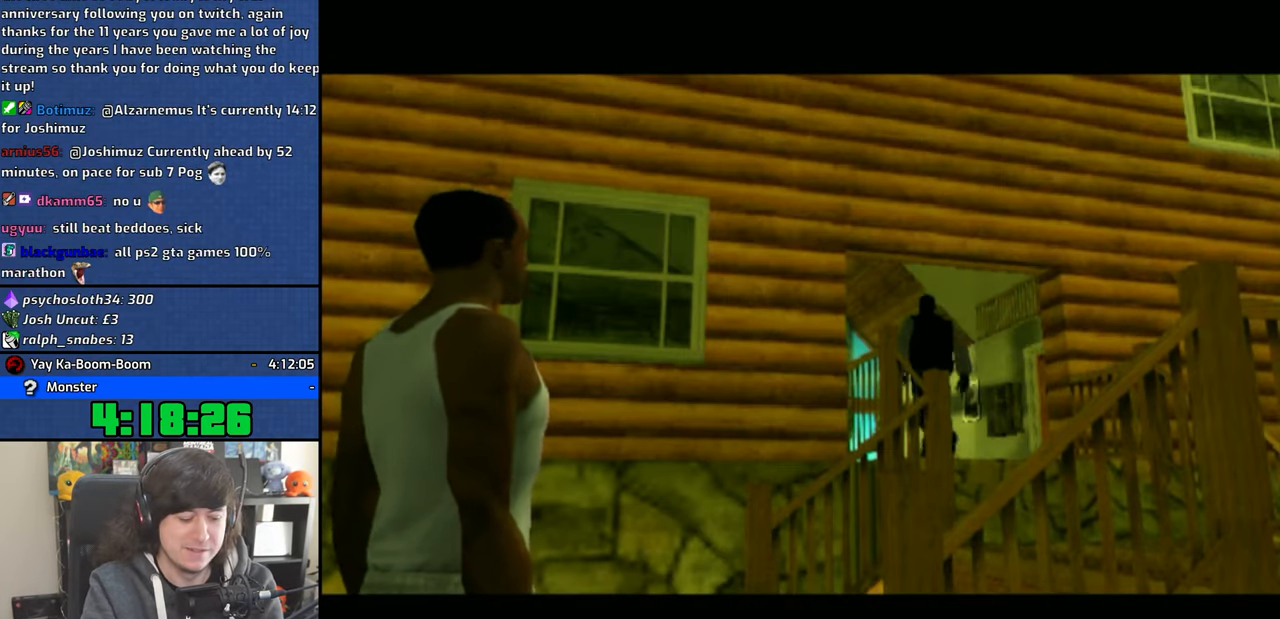
{"dt_ms": 500, "buttons": ["CROSS"], "left_stick": "up", "right_stick": "center", "events": [[350, "left_stick", "up"], [450, "CROSS", "down"]]}
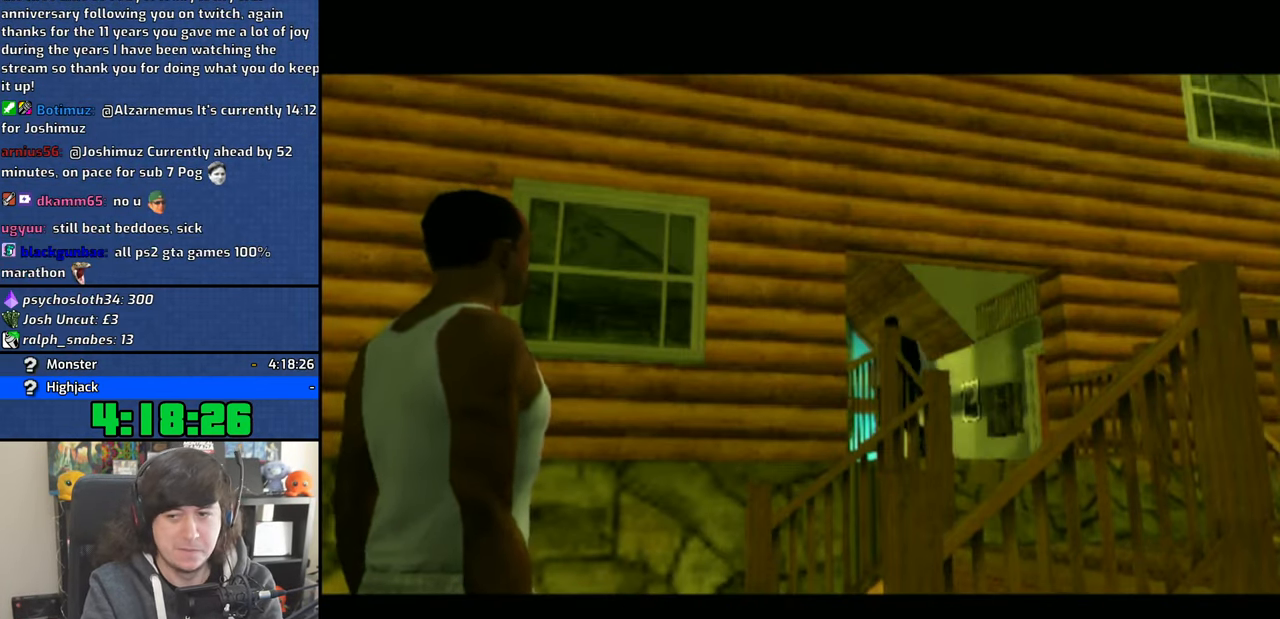
{"dt_ms": 500, "buttons": ["CROSS"], "left_stick": "up-left", "right_stick": "center", "events": [[66, "CROSS", "up"], [133, "CROSS", "down"], [216, "CROSS", "up"], [300, "CROSS", "down"], [300, "left_stick", "up-left"], [383, "CROSS", "up"], [450, "CROSS", "down"]]}
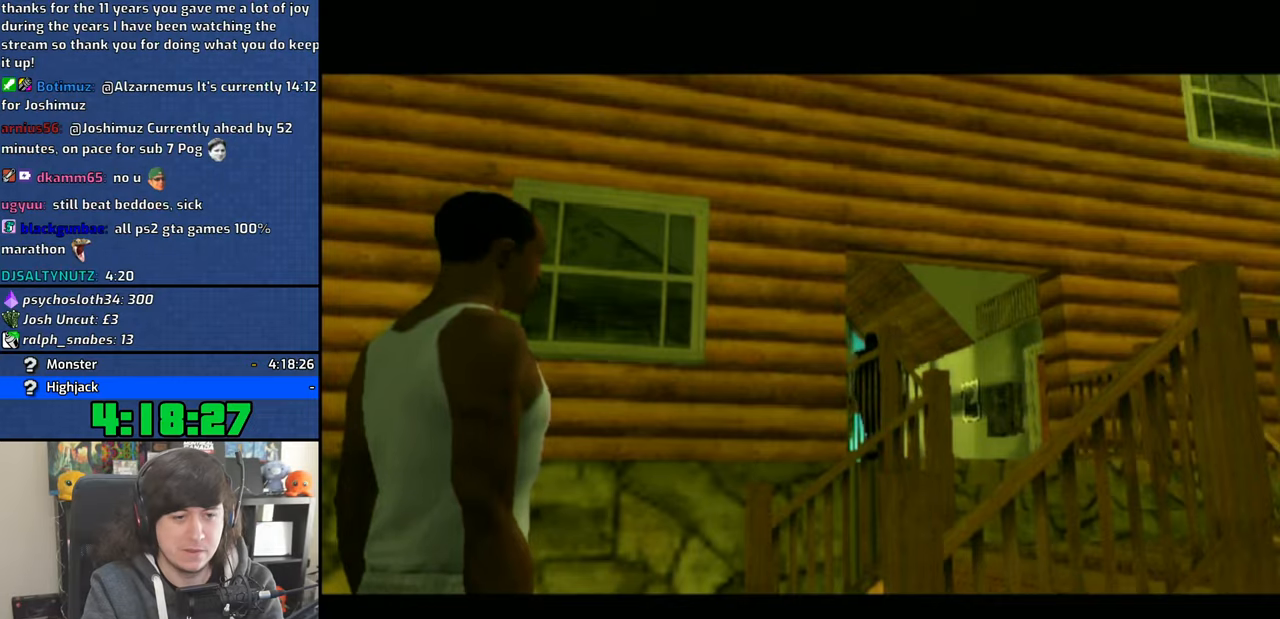
{"dt_ms": 500, "buttons": ["CROSS"], "left_stick": "up", "right_stick": "center", "events": [[50, "CROSS", "up"], [116, "CROSS", "down"], [233, "CROSS", "up"], [283, "CROSS", "down"], [400, "CROSS", "up"], [400, "left_stick", "up"], [450, "CROSS", "down"]]}
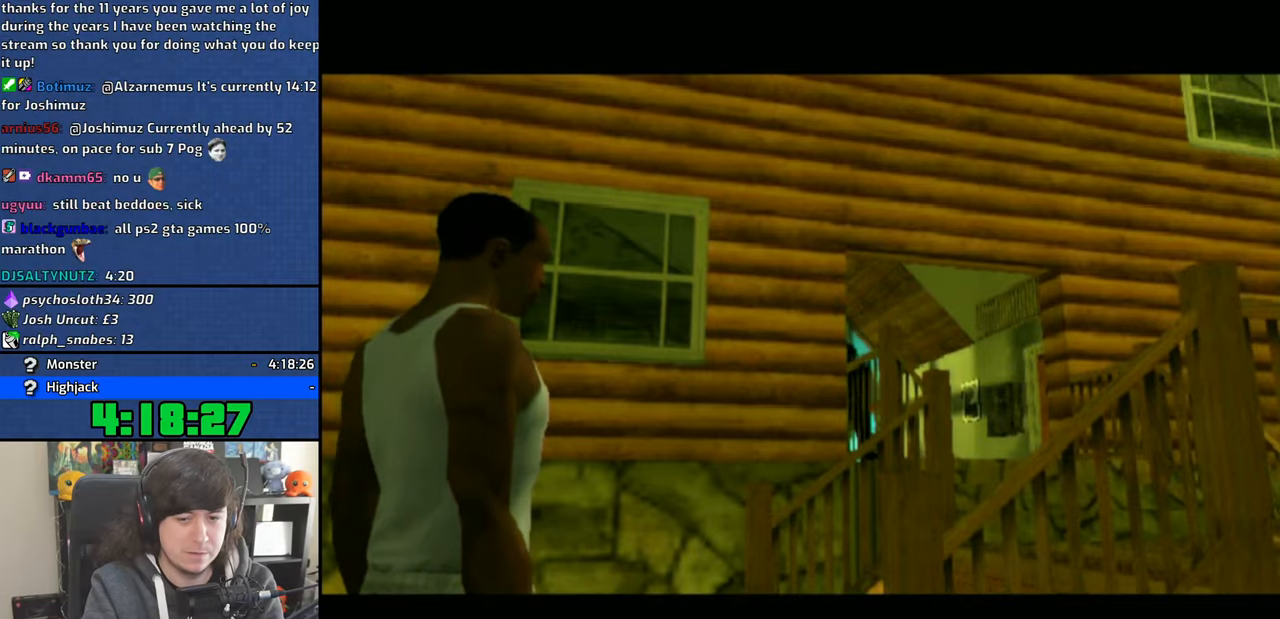
{"dt_ms": 500, "buttons": ["CROSS"], "left_stick": "up", "right_stick": "center", "events": [[66, "CROSS", "up"], [116, "CROSS", "down"], [250, "CROSS", "up"], [316, "CROSS", "down"], [416, "CROSS", "up"], [483, "CROSS", "down"]]}
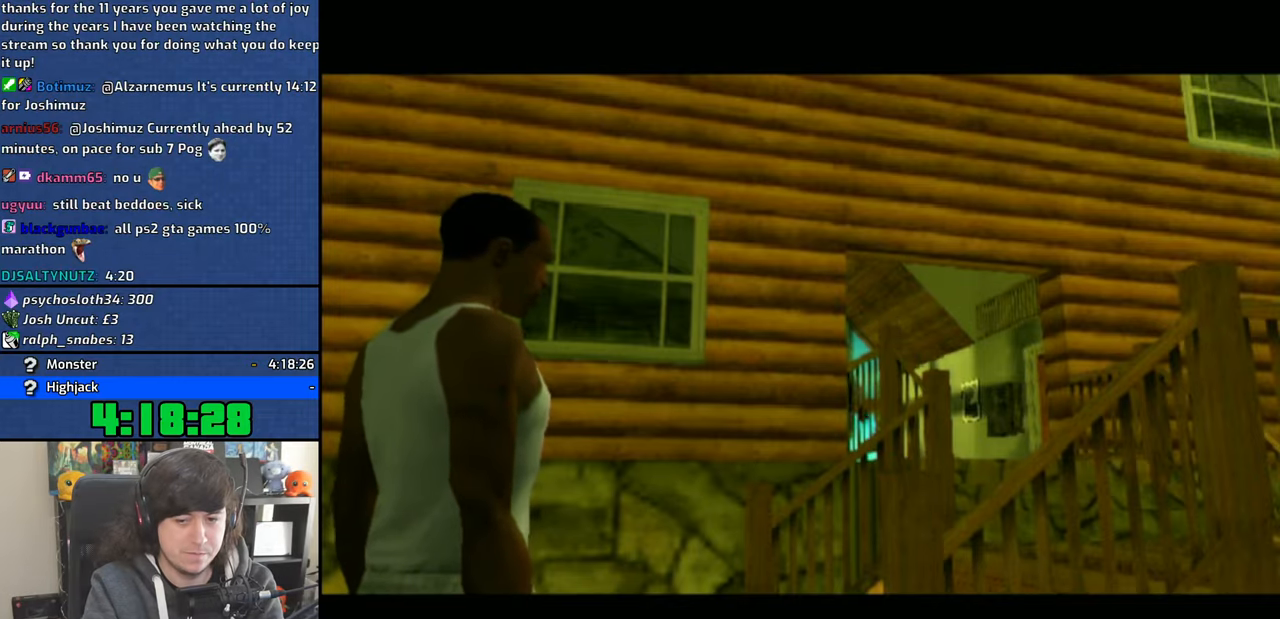
{"dt_ms": 500, "buttons": [], "left_stick": "up", "right_stick": "center", "events": [[116, "CROSS", "up"], [166, "CROSS", "down"], [283, "CROSS", "up"], [350, "CROSS", "down"], [466, "CROSS", "up"]]}
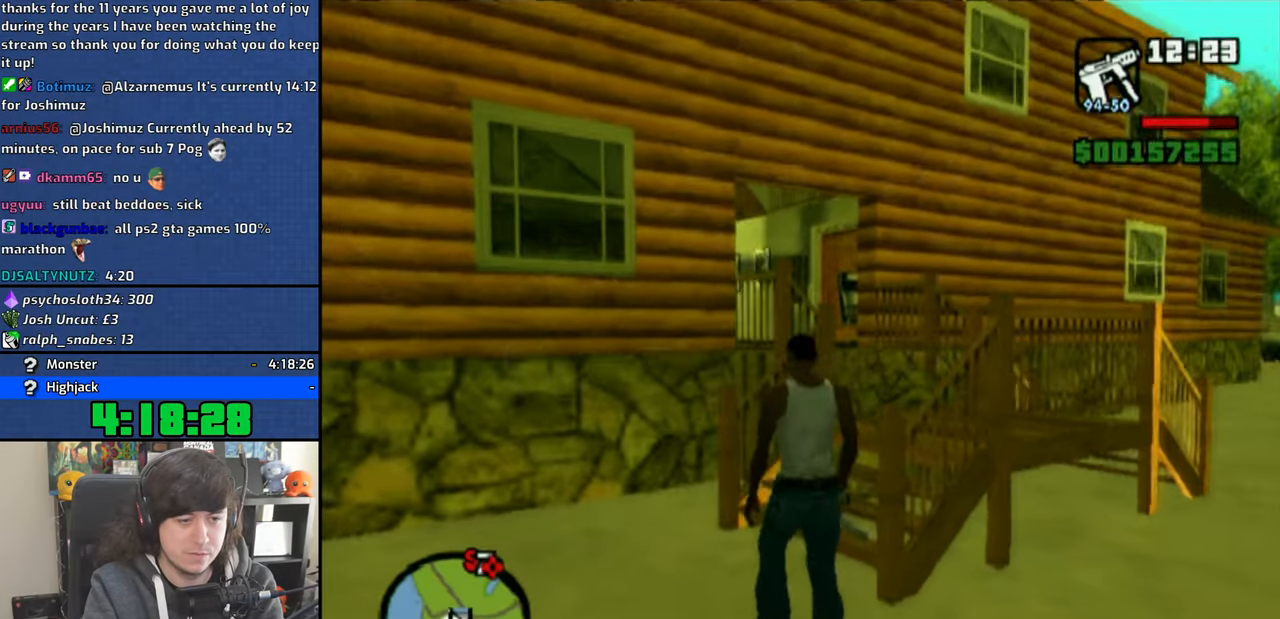
{"dt_ms": 500, "buttons": [], "left_stick": "up", "right_stick": "center", "events": [[16, "CROSS", "down"], [133, "CROSS", "up"], [166, "left_stick", "up-right"], [200, "CROSS", "down"], [316, "CROSS", "up"], [366, "CROSS", "down"], [416, "left_stick", "up"], [483, "CROSS", "up"]]}
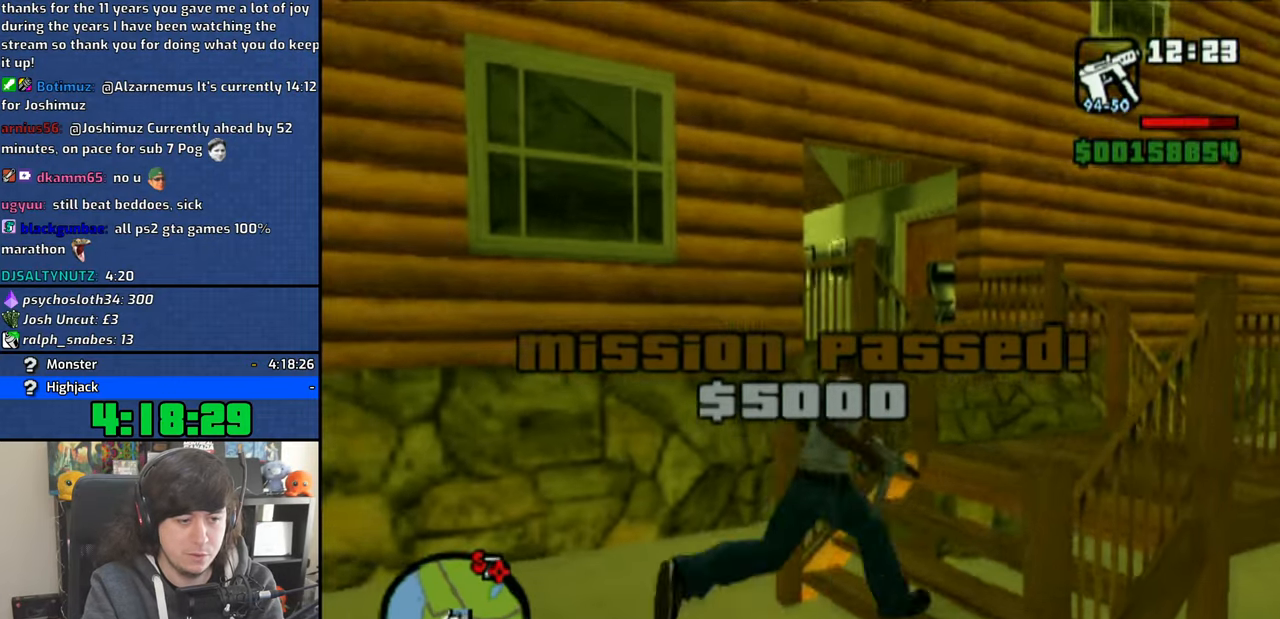
{"dt_ms": 500, "buttons": ["CROSS"], "left_stick": "up", "right_stick": "center", "events": [[33, "CROSS", "down"], [50, "left_stick", "up-left"], [150, "CROSS", "up"], [216, "CROSS", "down"], [333, "CROSS", "up"], [366, "left_stick", "up"], [400, "CROSS", "down"]]}
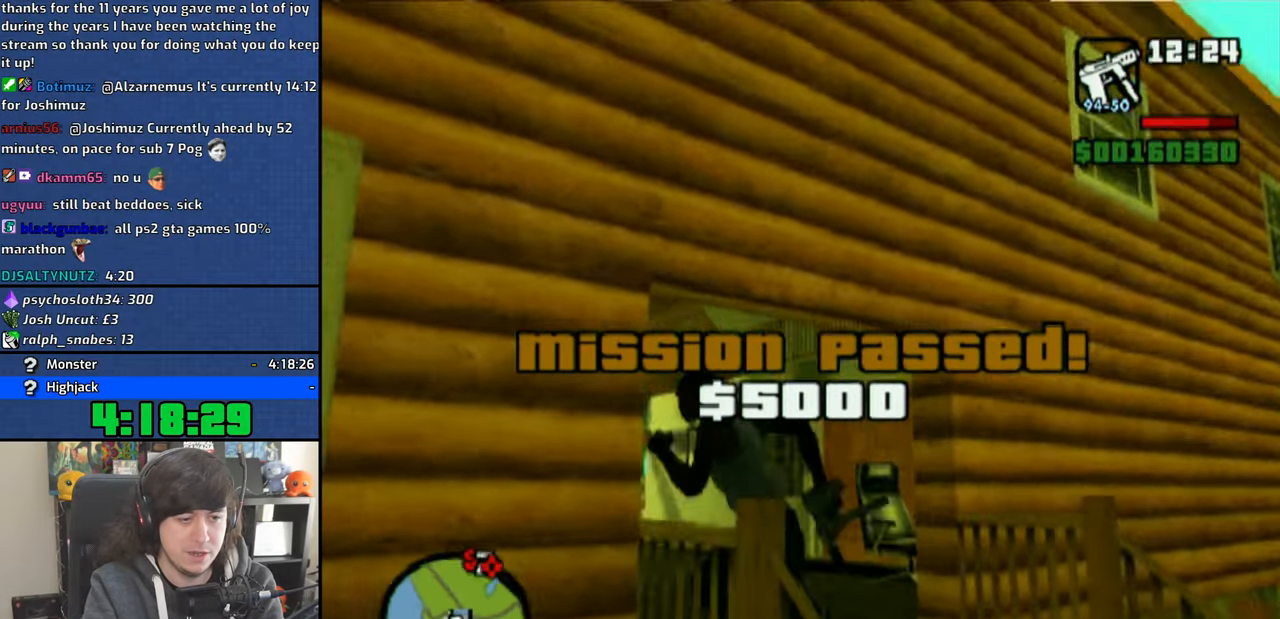
{"dt_ms": 500, "buttons": ["CROSS"], "left_stick": "up-left", "right_stick": "center", "events": [[16, "CROSS", "up"], [66, "CROSS", "down"], [183, "CROSS", "up"], [233, "CROSS", "down"], [333, "CROSS", "up"], [433, "CROSS", "down"], [466, "left_stick", "up-left"]]}